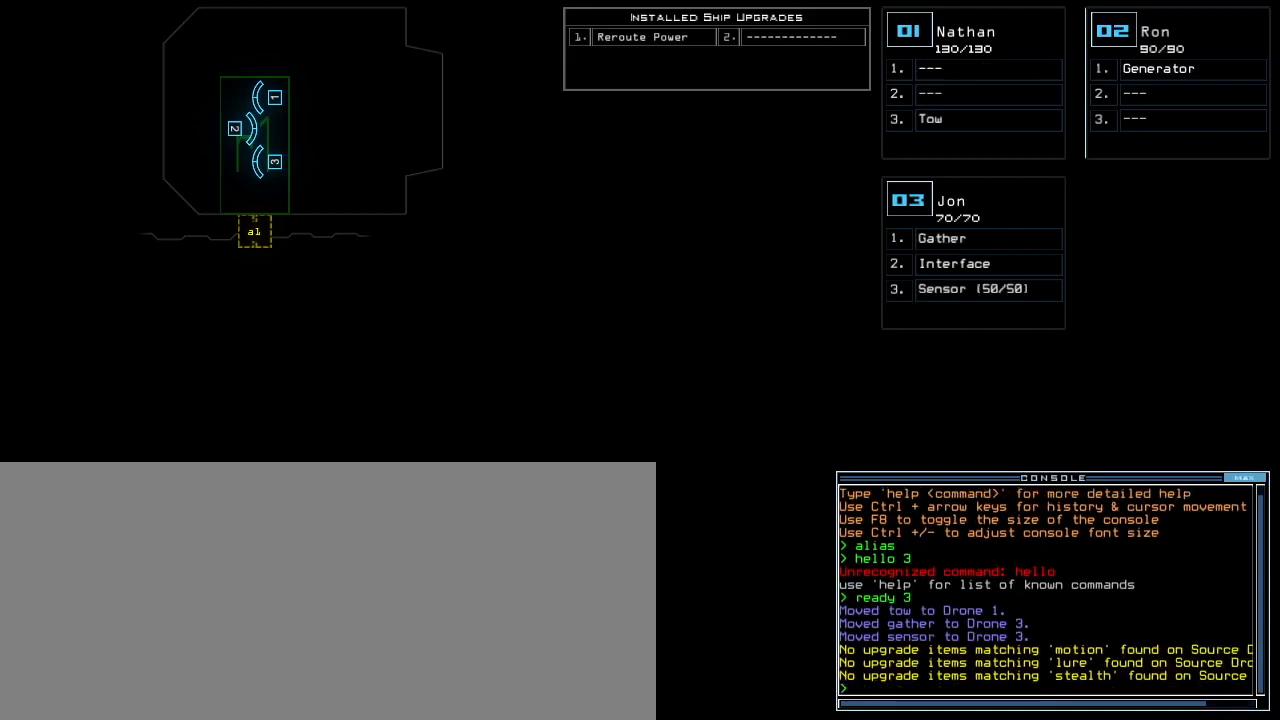
Gameplay with keyboard; each line is a JSON object with the keys held at the frame after it. "events" lists presses ("down") and releases ("up") of ".", "0", "1", "2", "3", "4", "5", "6", "7", "8", "9", "a", "b", "backspace", "c", "caps_lock", "comma", "ctrl_l", "ctrl_r", "d", "down", "e", "equals", "escape", "f", "g", "h", "i", "j", "k", "l", "left", "m", "minus", "n", "o", "p", "q", "quote", "r", "return", "right", "s", "semicolon", "shift_l", "shift_r", "space", "t", "tab", "tilde", "u", "up", "v", "w", "x", "y" and "z" between this image and that frame as [ms after this image, input, new state], when the widget could be followed in between. No other keys are recorded. Mouse input is not recorded. Not read: other_keys.
{"keys": [], "events": [[133, "s", "down"], [217, "e", "down"], [250, "s", "up"], [267, "t", "down"], [283, "e", "up"], [367, "t", "up"], [400, "space", "down"], [483, "space", "up"]]}
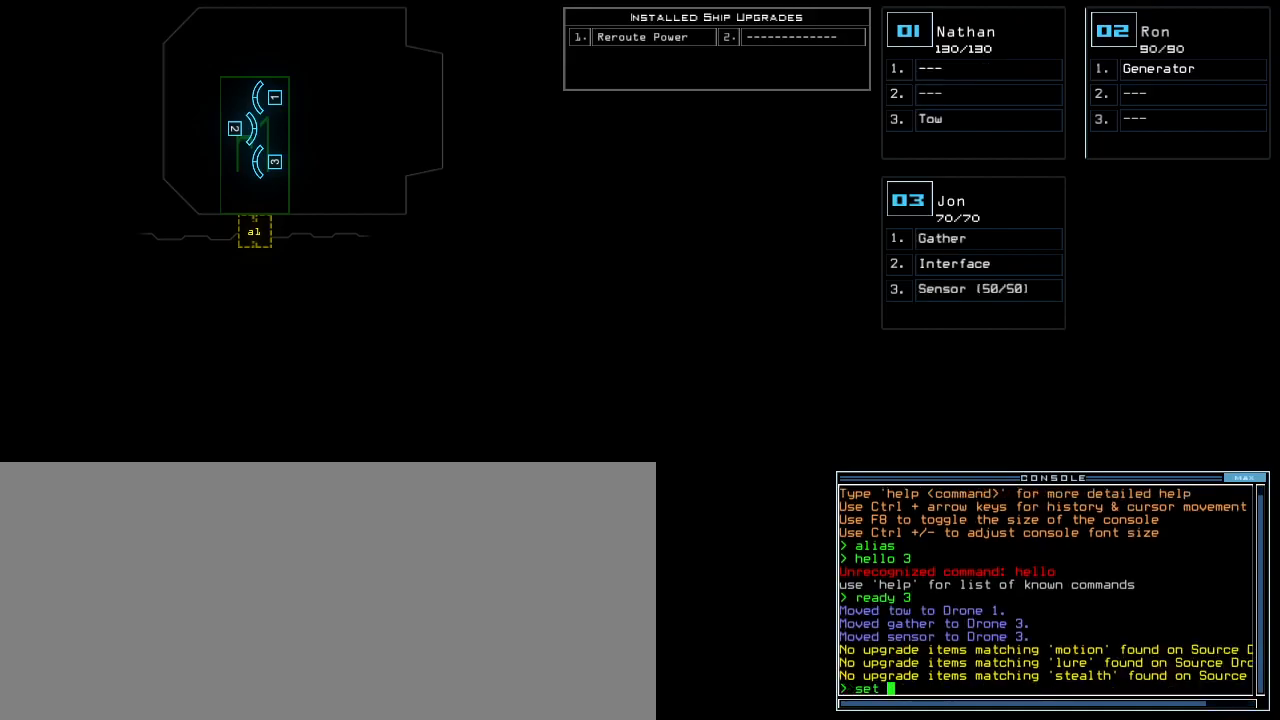
{"keys": ["s", "semicolon"], "events": [[117, "2", "down"], [217, "2", "up"], [400, "semicolon", "down"], [500, "s", "down"]]}
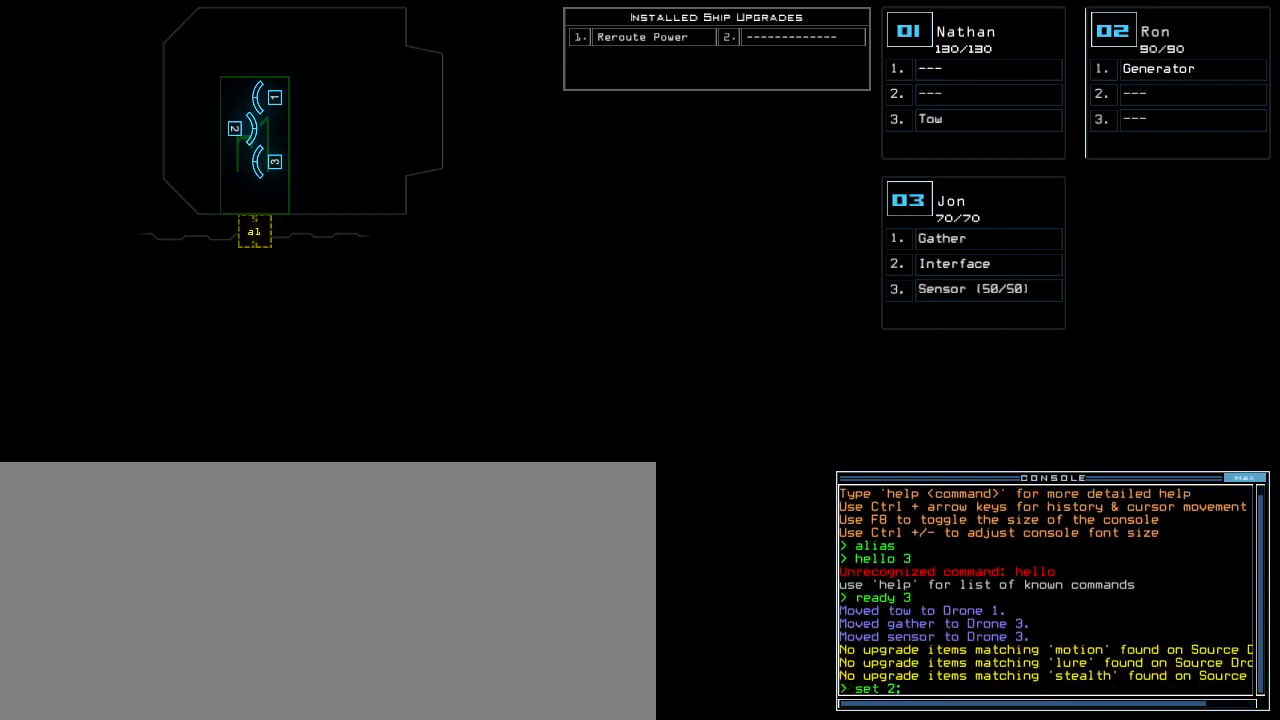
{"keys": [], "events": [[17, "semicolon", "up"], [100, "t", "down"], [117, "s", "up"], [150, "a", "down"], [183, "t", "up"], [233, "return", "down"], [250, "a", "up"], [300, "return", "up"]]}
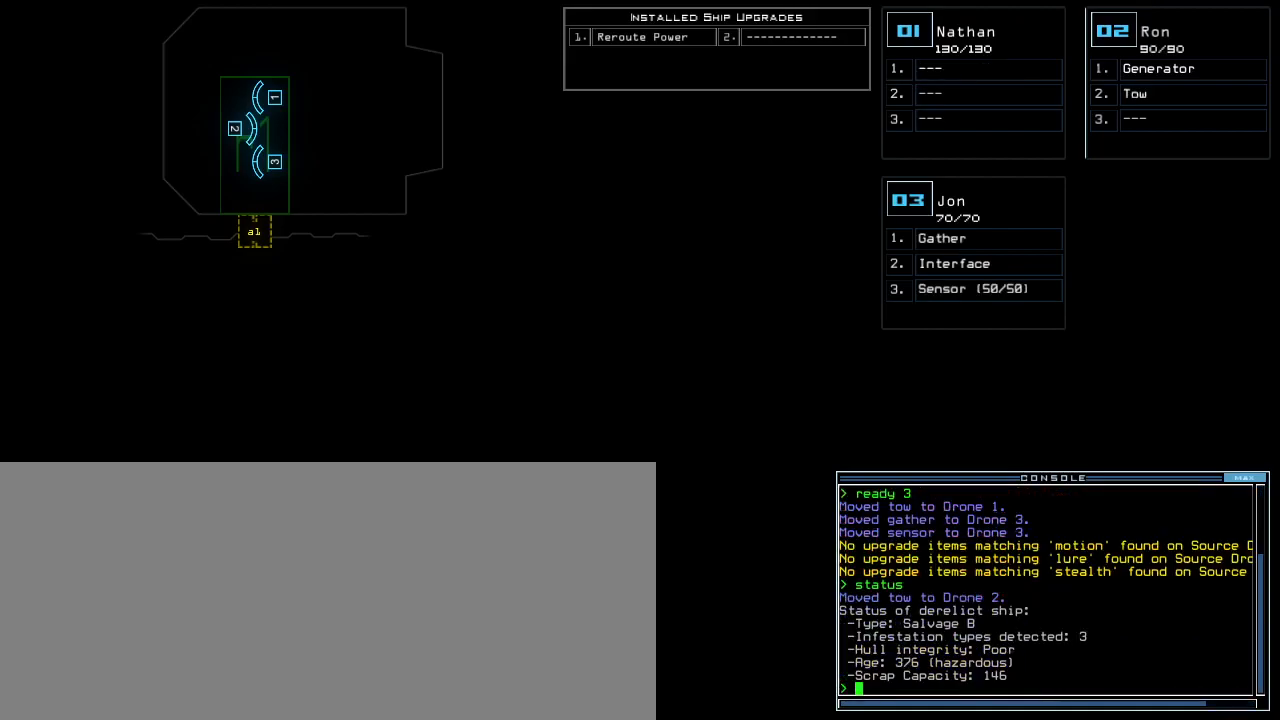
{"keys": [], "events": []}
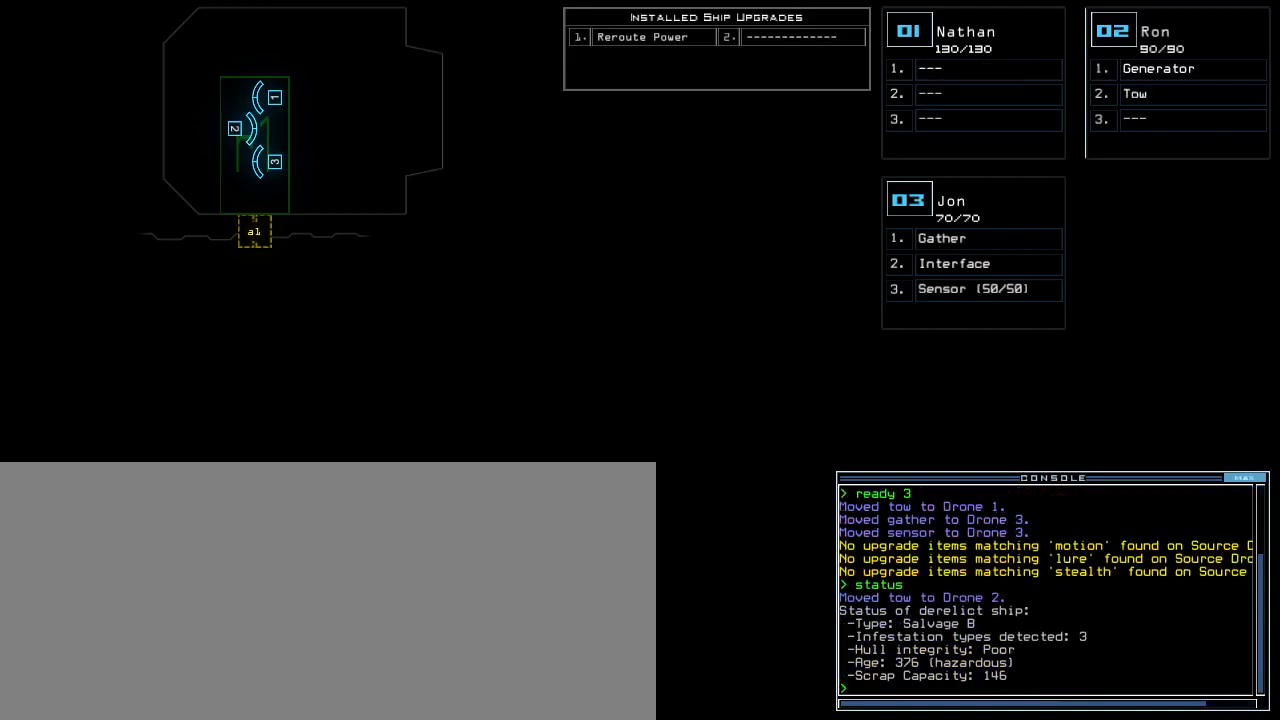
{"keys": [], "events": []}
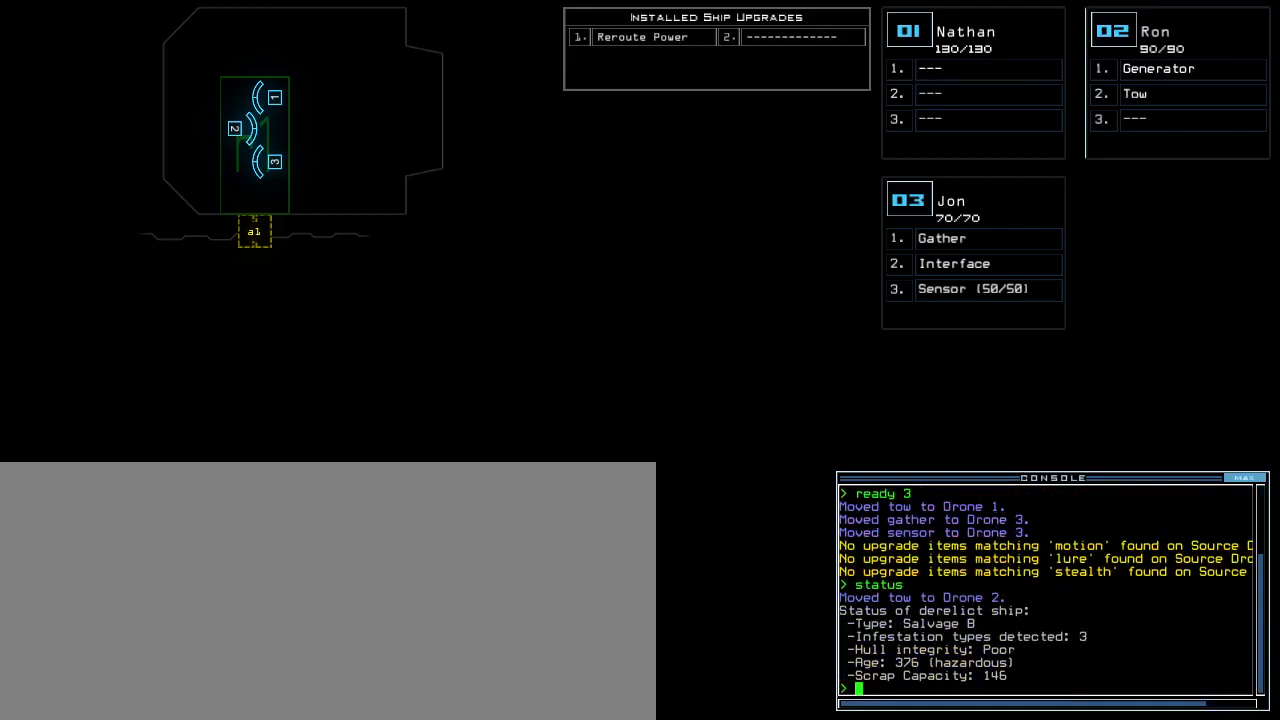
{"keys": [], "events": []}
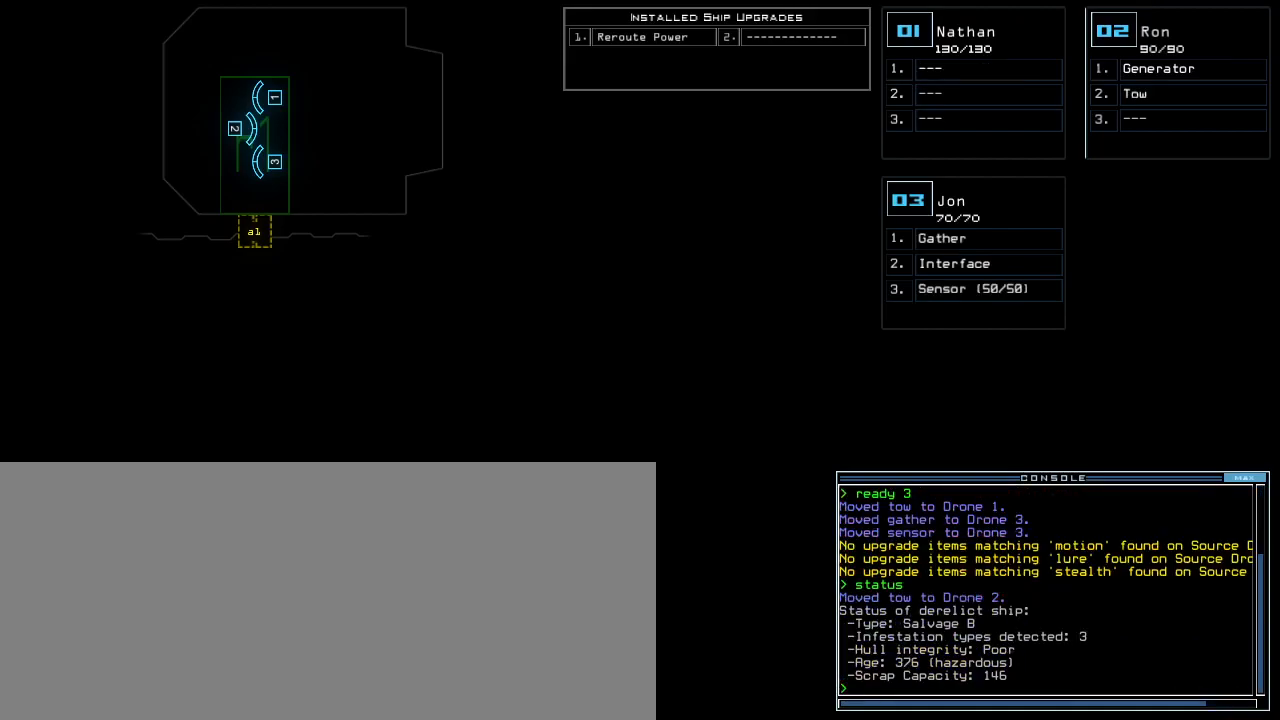
{"keys": [], "events": []}
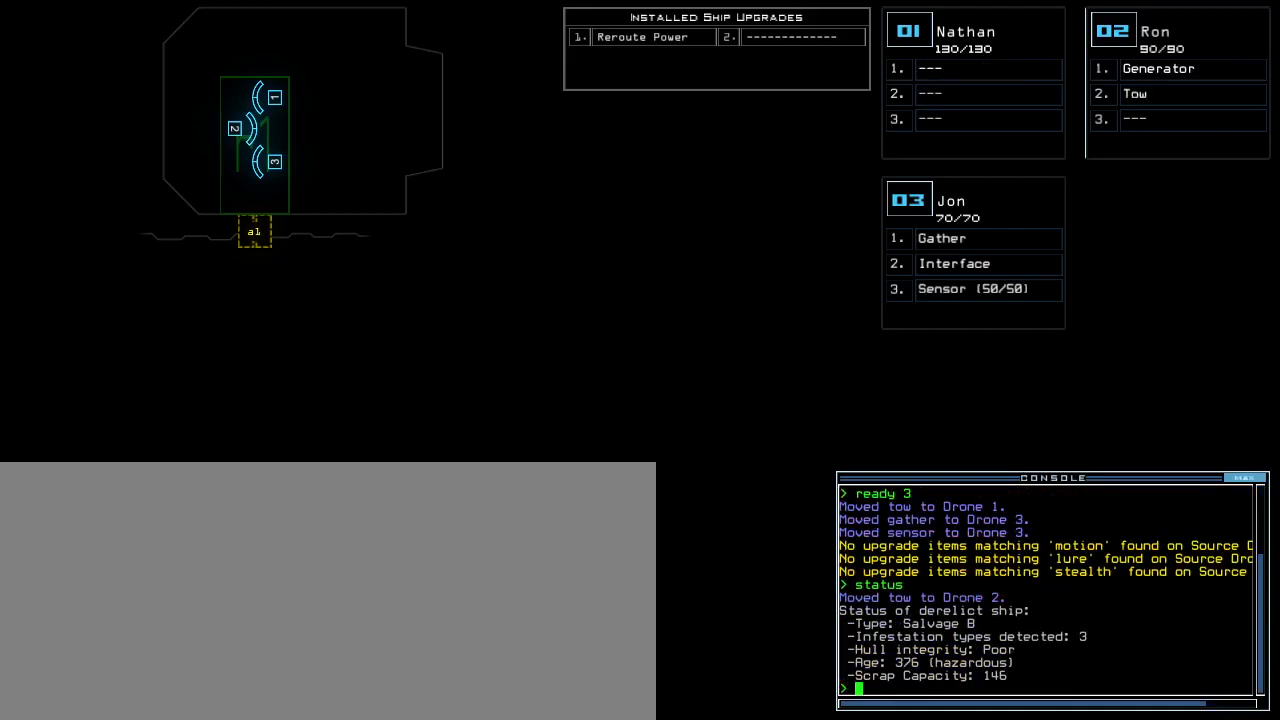
{"keys": ["left"], "events": [[300, "left", "down"]]}
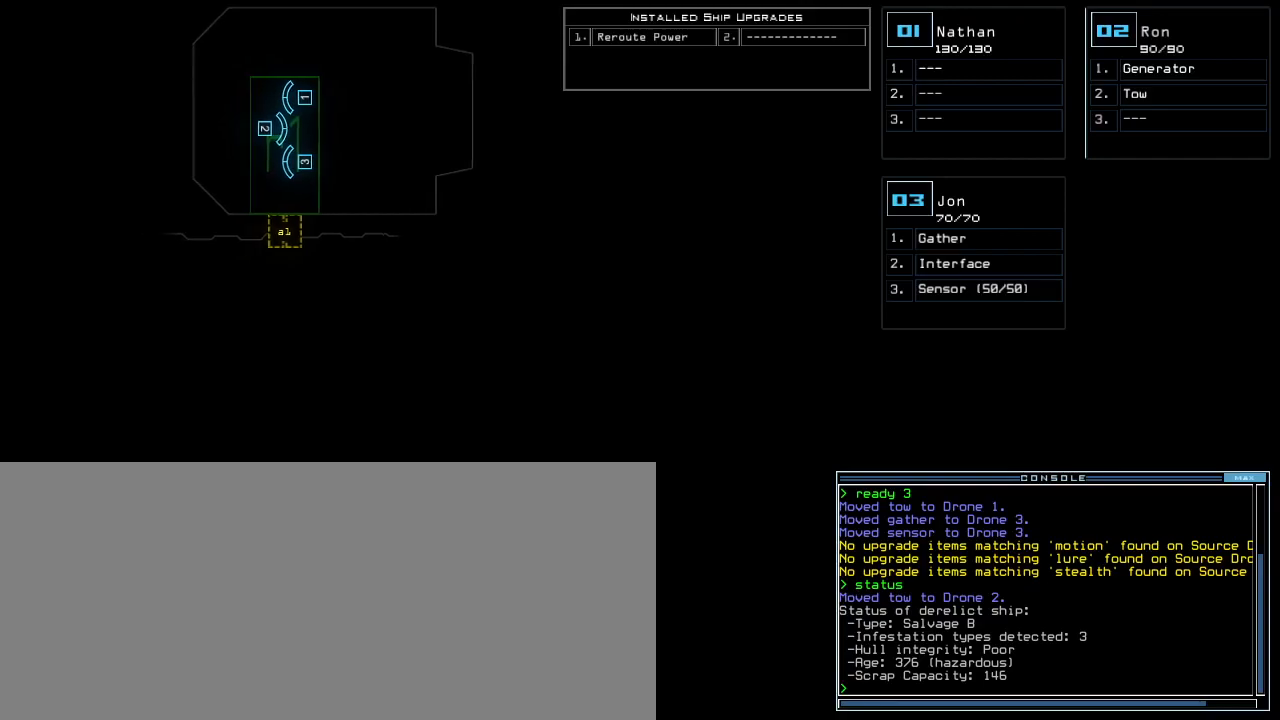
{"keys": ["left"], "events": []}
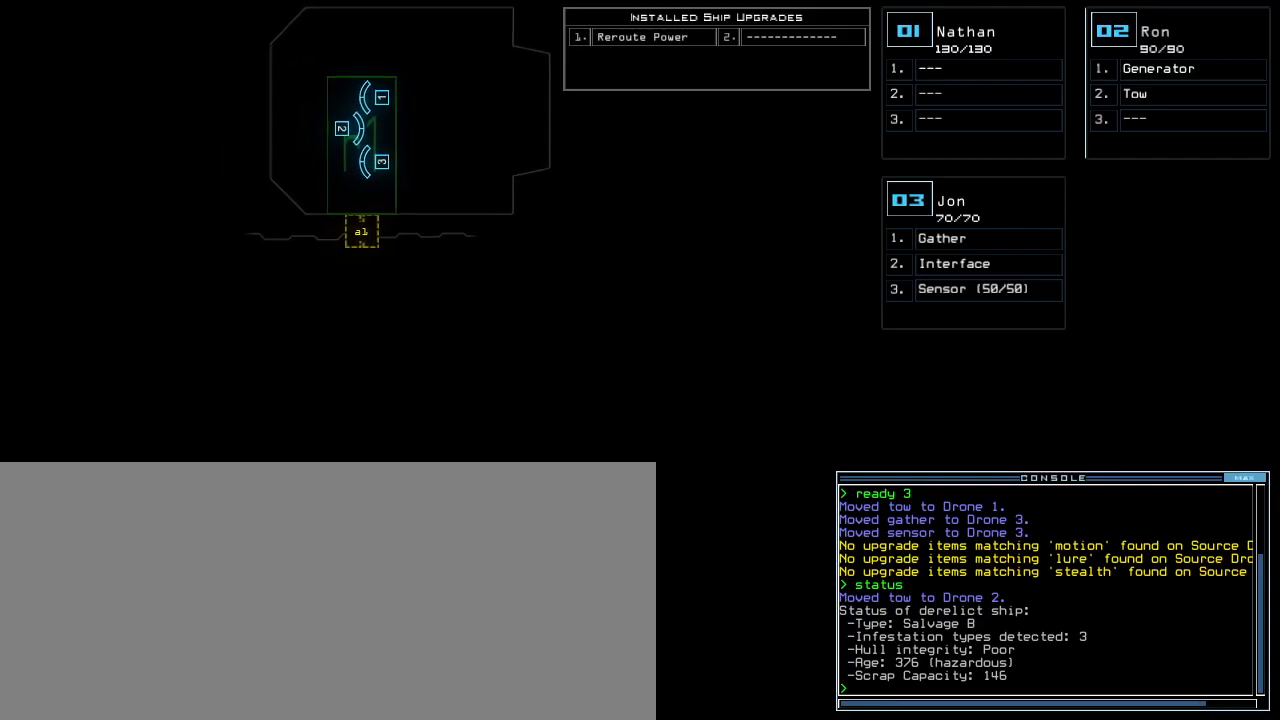
{"keys": [], "events": [[83, "left", "up"]]}
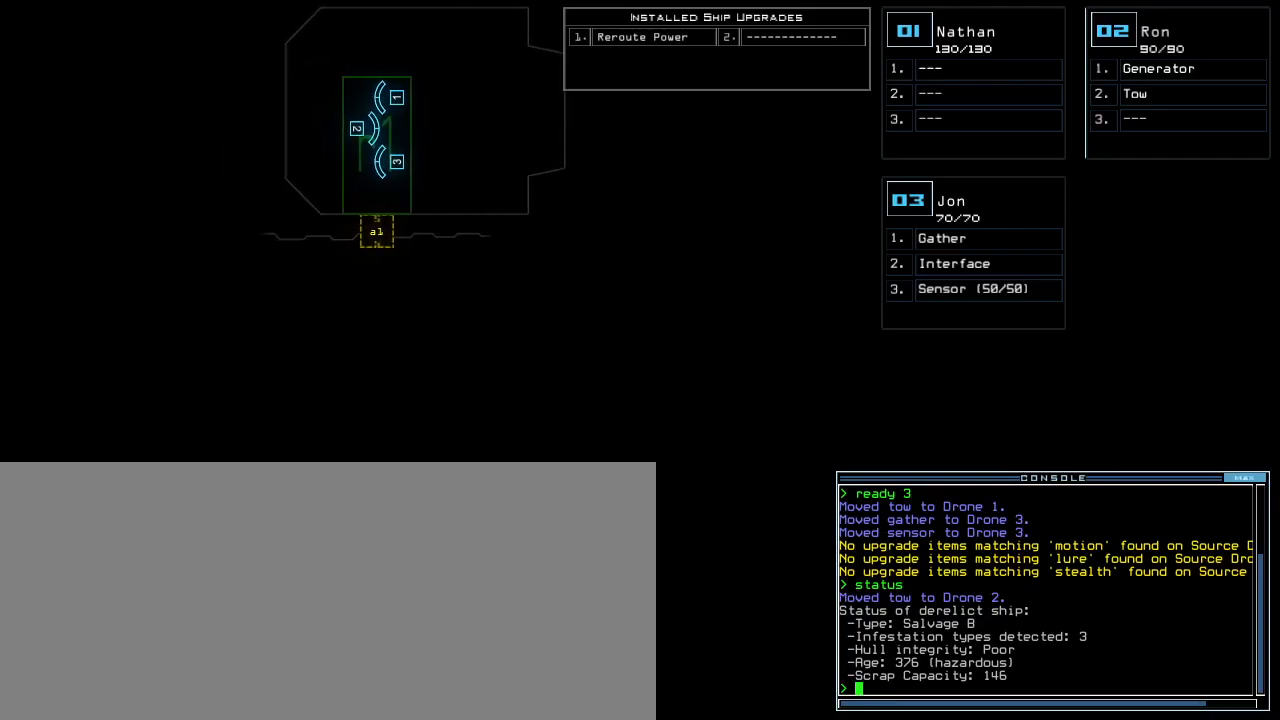
{"keys": ["down"], "events": [[133, "left", "down"], [267, "left", "up"], [400, "down", "down"]]}
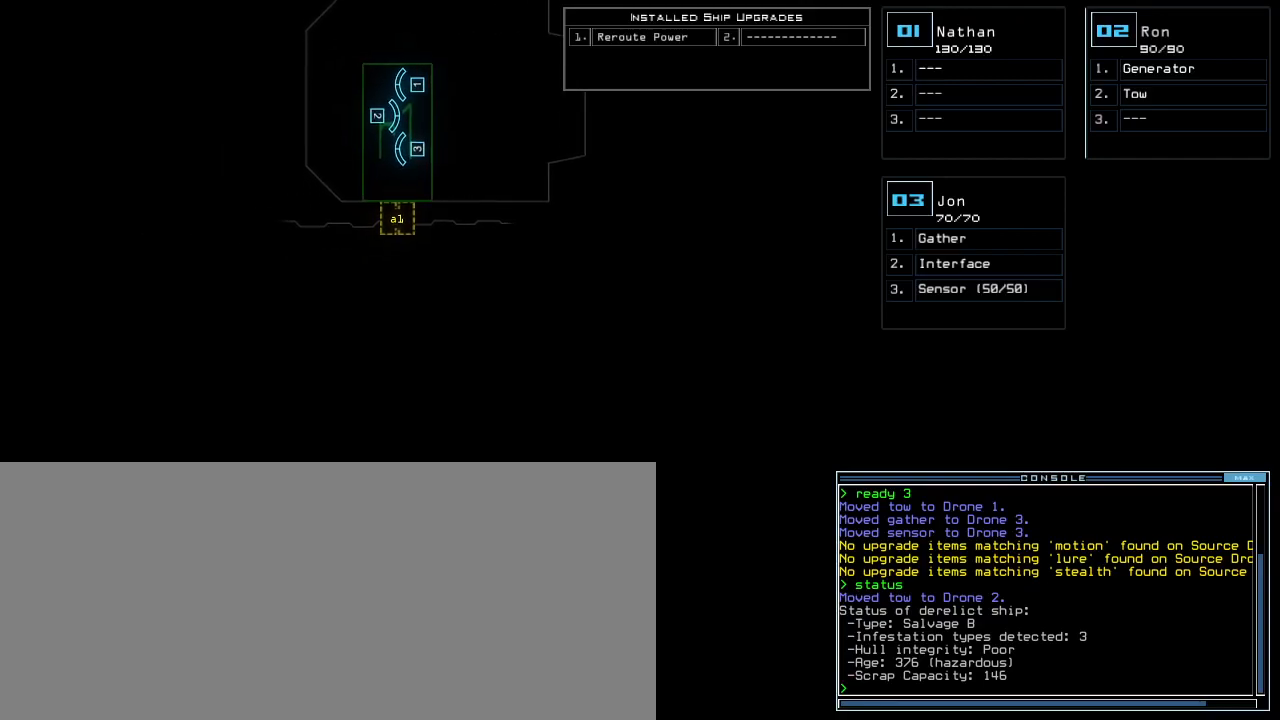
{"keys": ["left"], "events": [[183, "down", "up"], [383, "left", "down"]]}
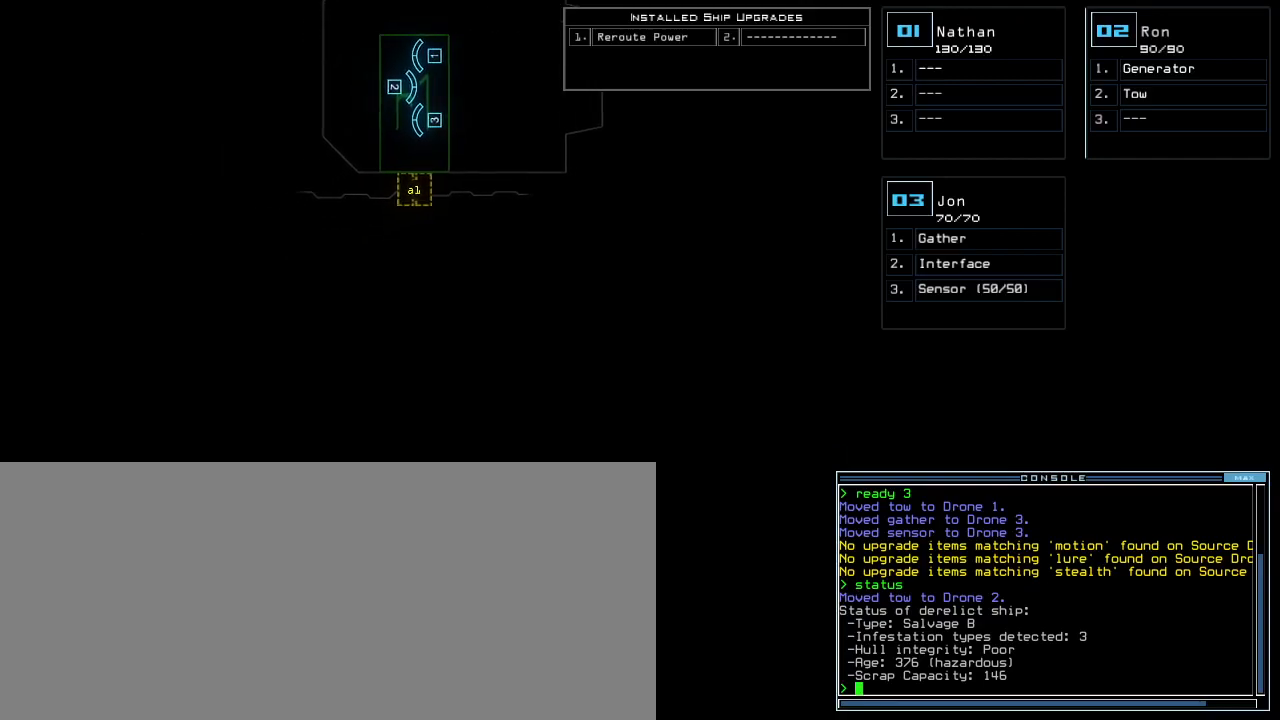
{"keys": [], "events": [[50, "left", "up"]]}
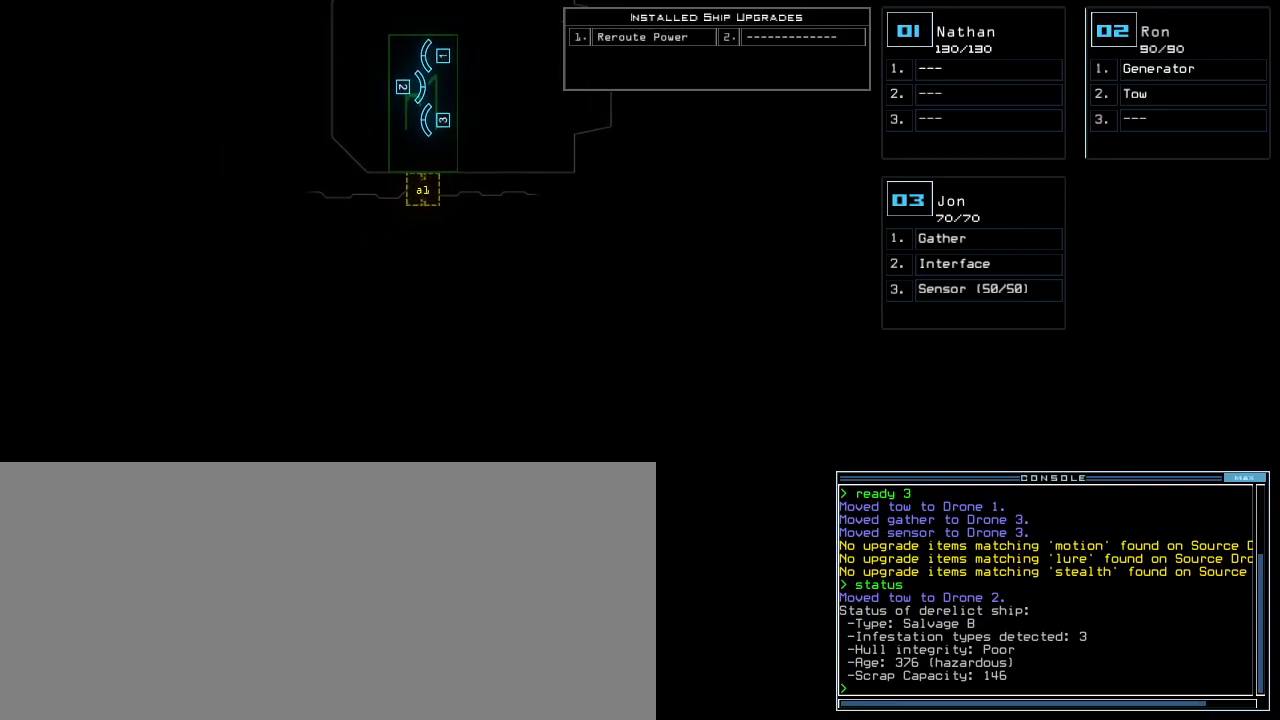
{"keys": [], "events": []}
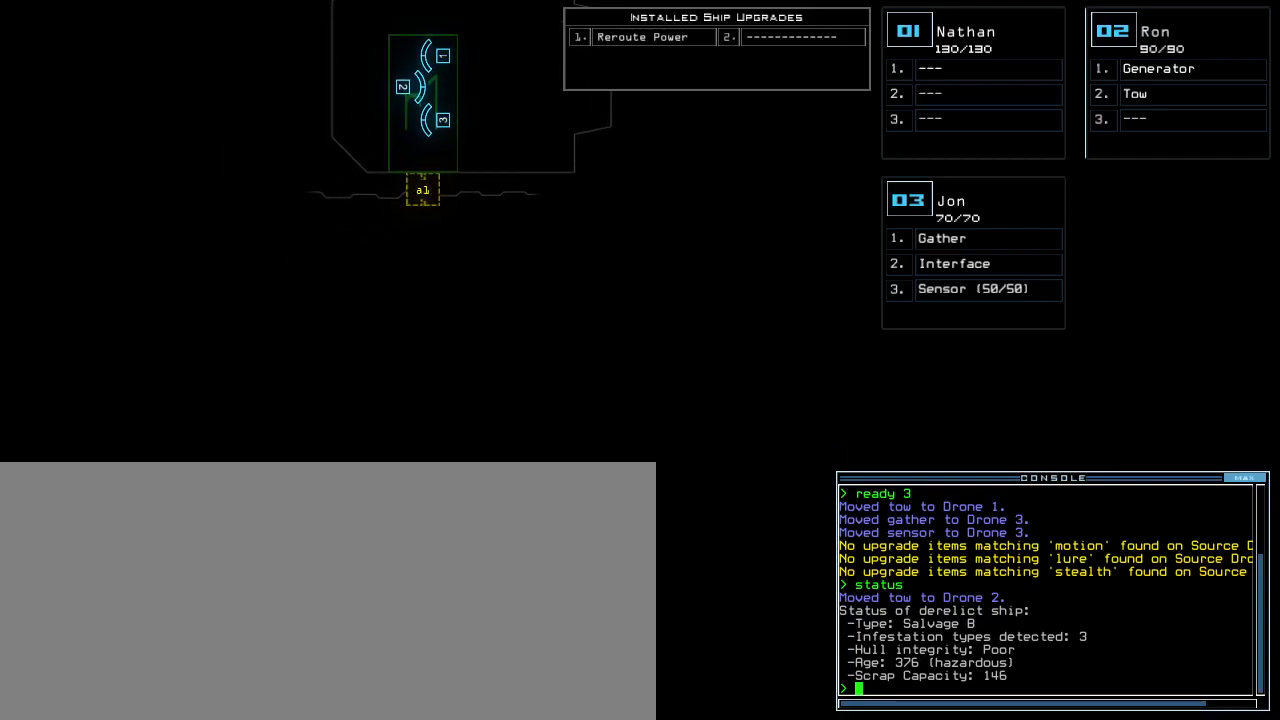
{"keys": [], "events": []}
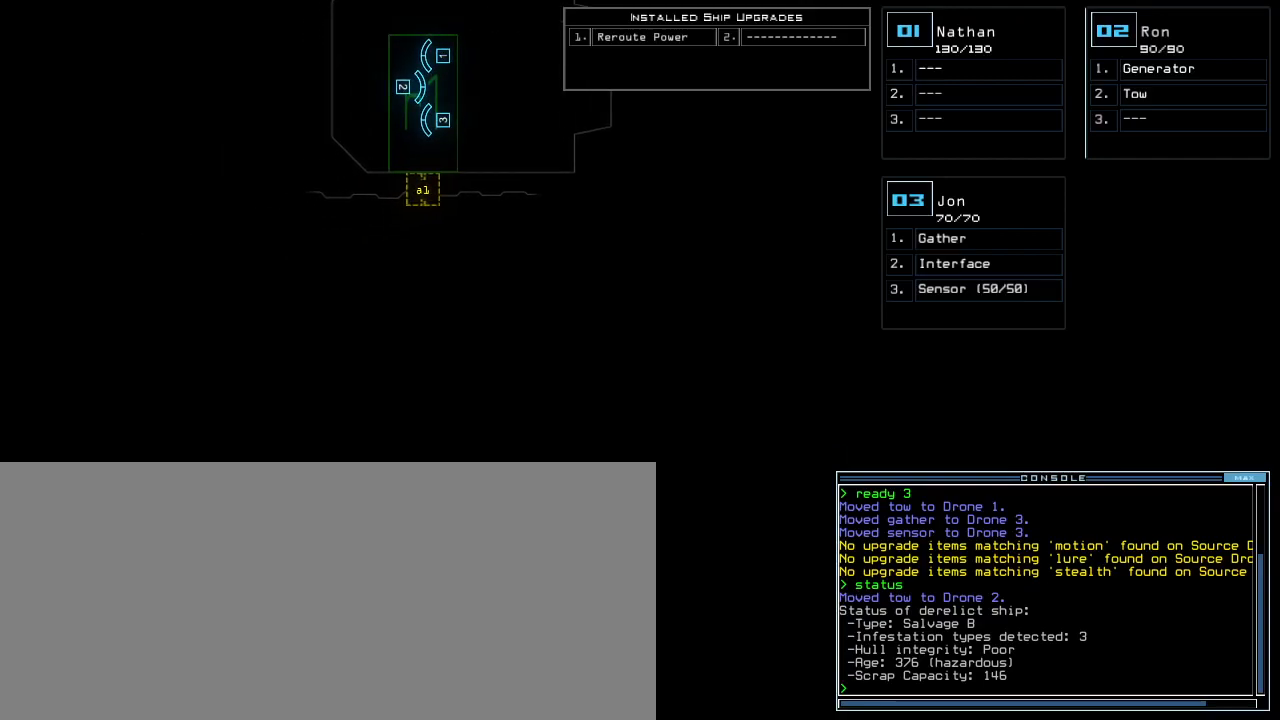
{"keys": [], "events": []}
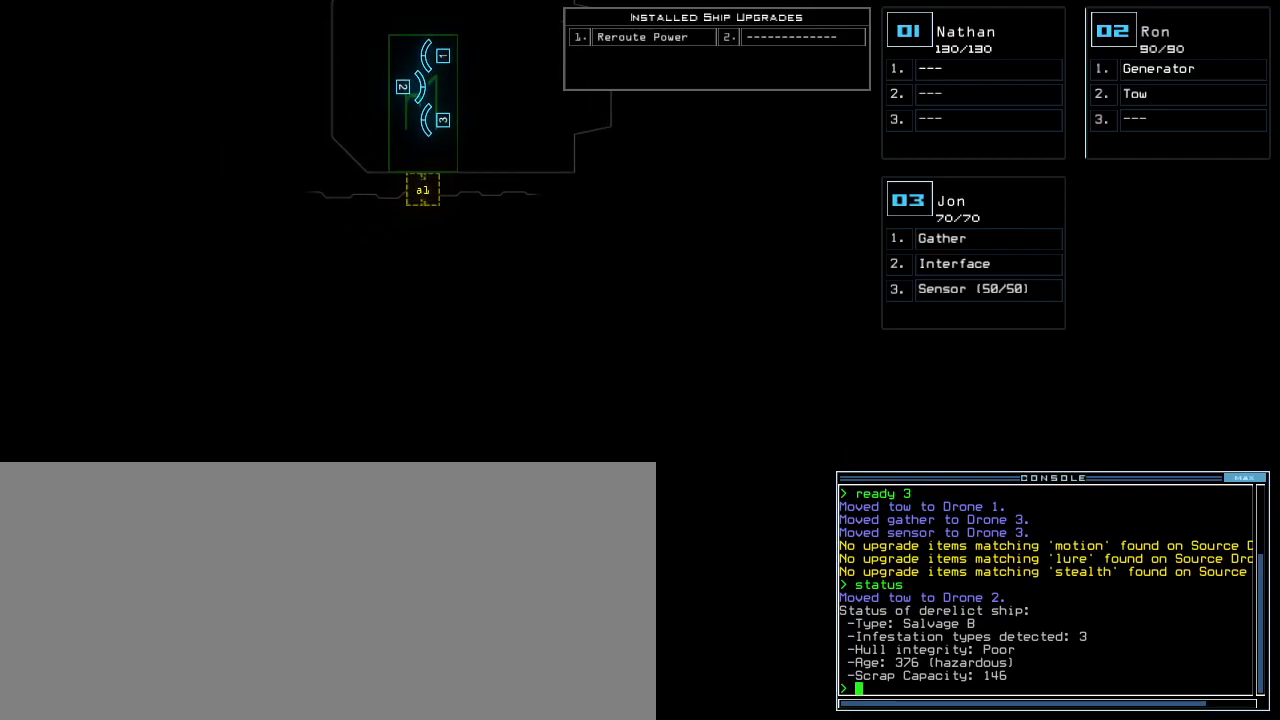
{"keys": [], "events": []}
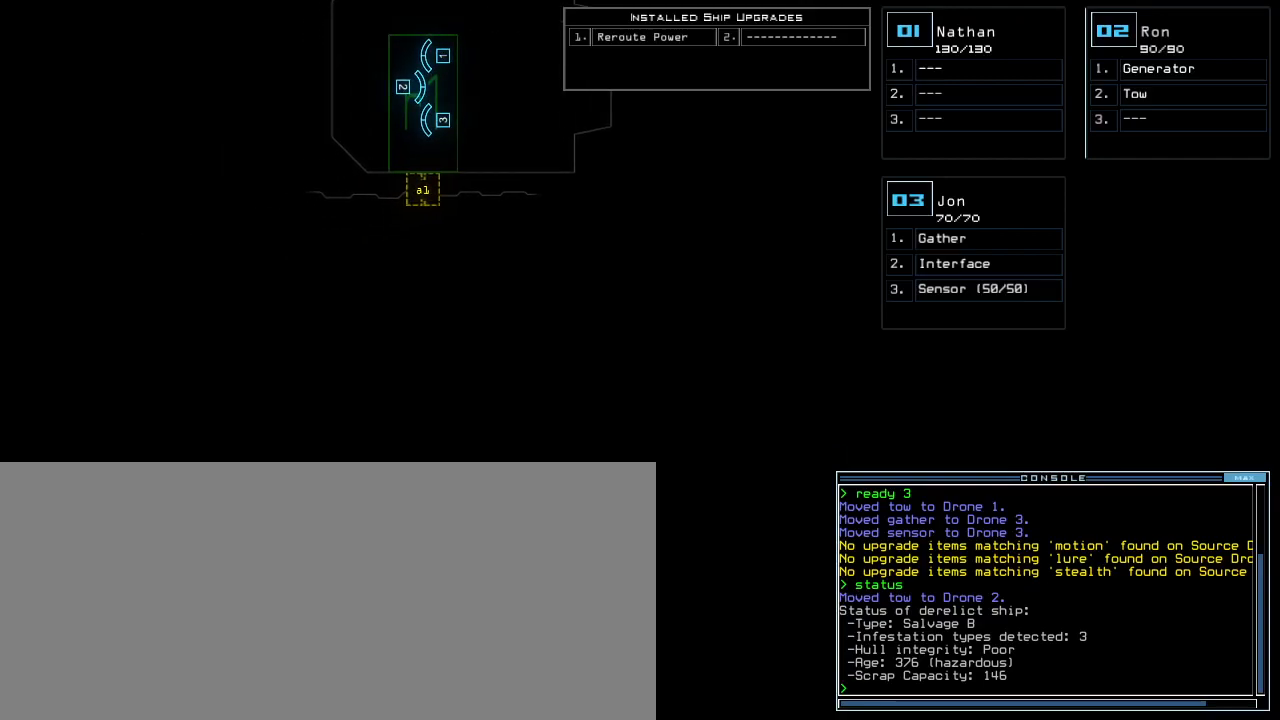
{"keys": [], "events": []}
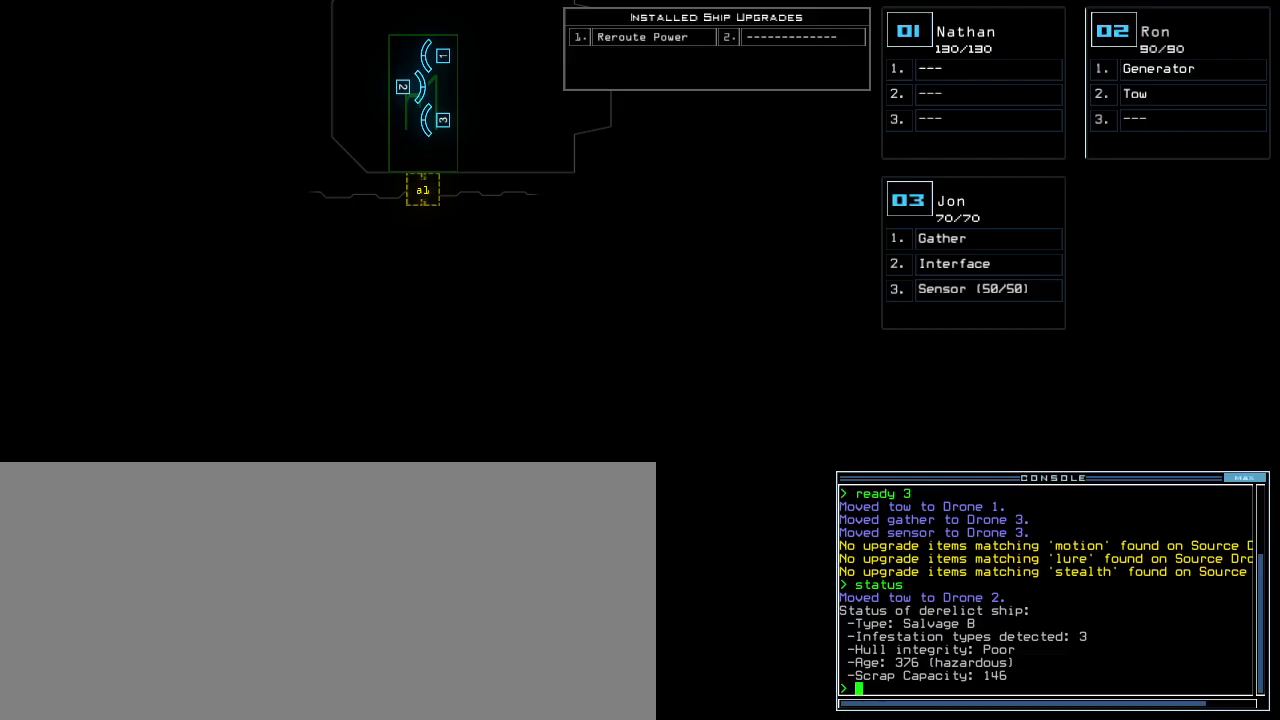
{"keys": [], "events": []}
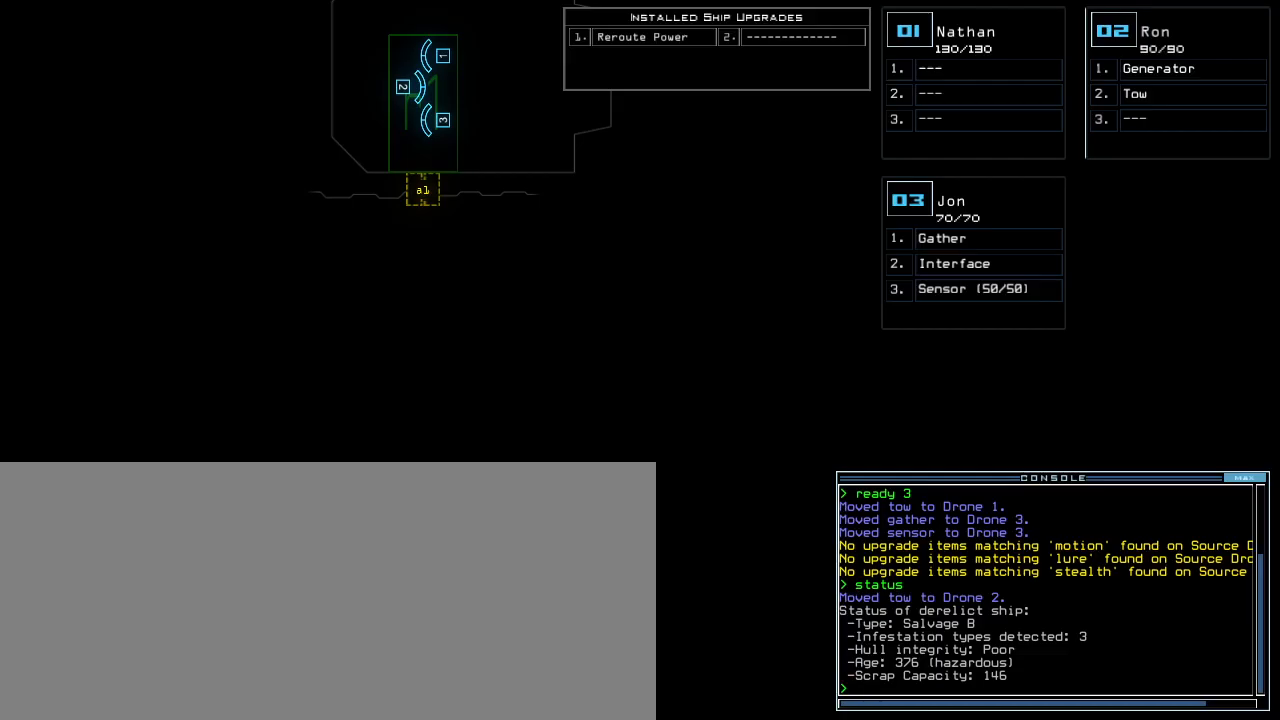
{"keys": ["3", "right", "up"], "events": [[433, "3", "down"], [483, "right", "down"], [483, "up", "down"]]}
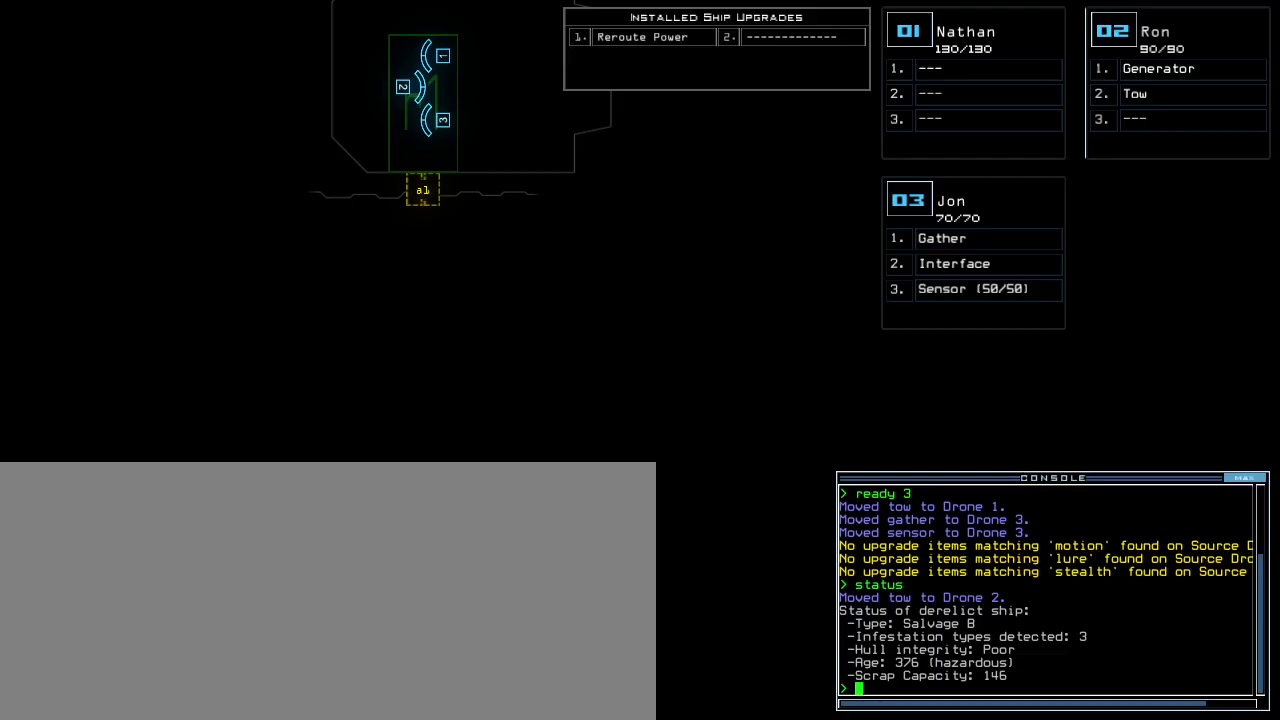
{"keys": ["left", "up"]}
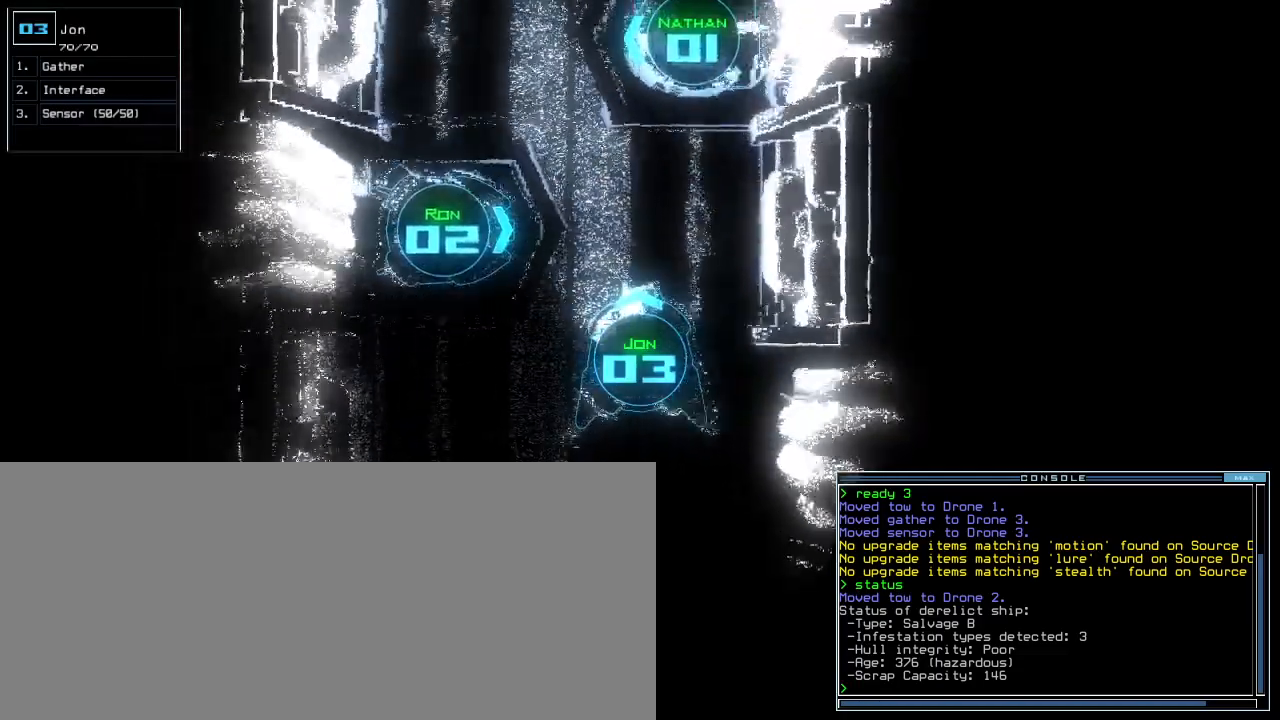
{"keys": ["up"], "events": [[167, "left", "up"], [367, "right", "down"], [483, "right", "up"]]}
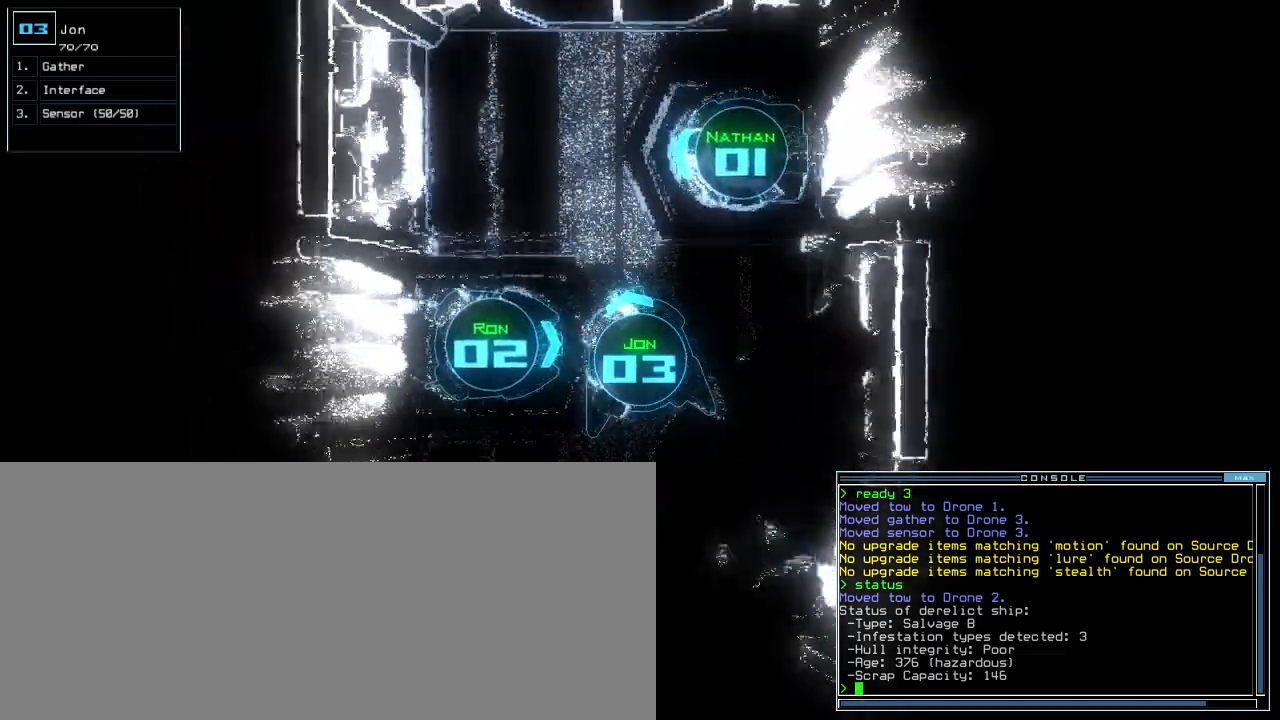
{"keys": ["right", "up"], "events": [[467, "right", "down"]]}